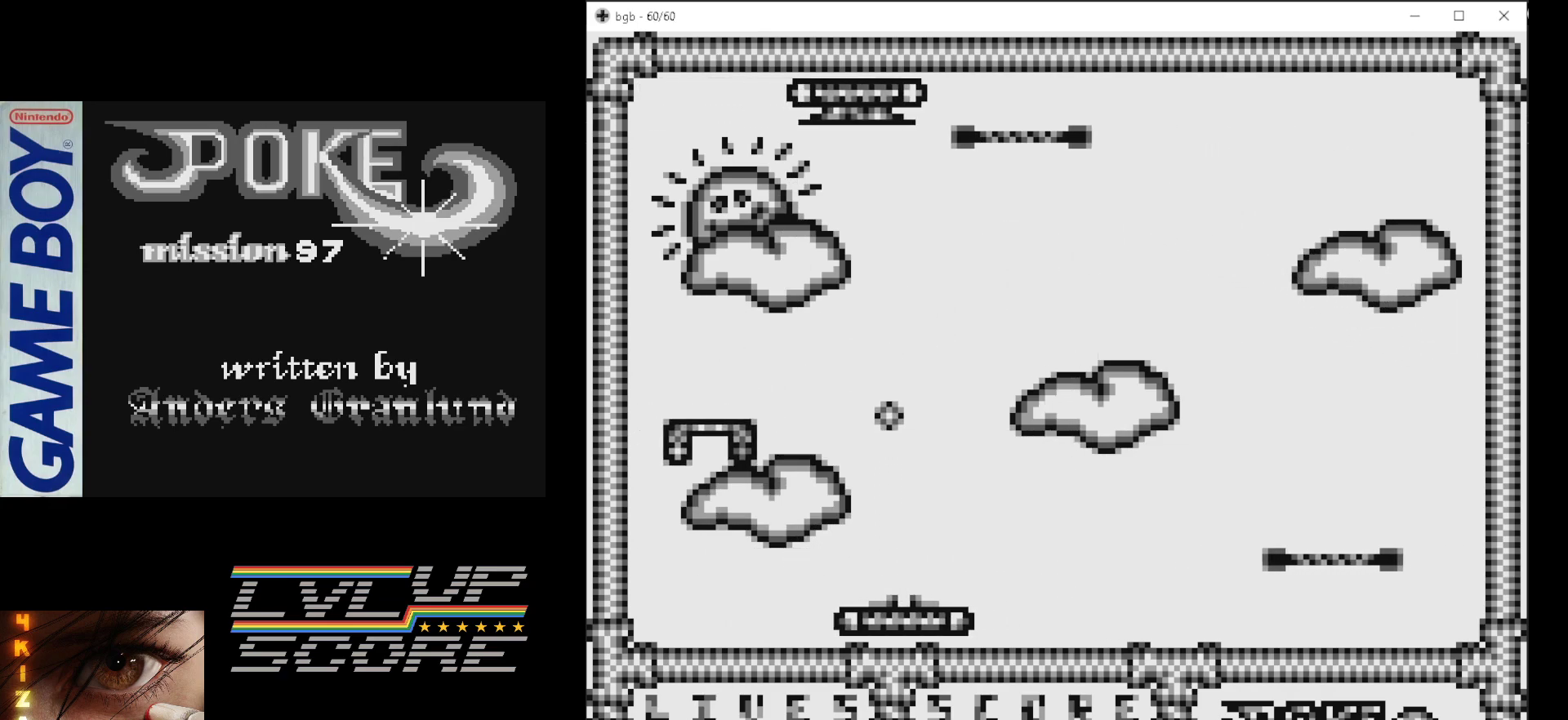
Gameplay with a controller (Nintendo layout); each line is a JSON object with the inputs held at the frame after it. "events" lists button and stick changes between this image and that frame as [ms after this image, input, new state], when the widget could be followed in between. Not read: L3 R3.
{"buttons": ["DPAD_LEFT"], "events": [[33, "DPAD_RIGHT", "up"], [150, "DPAD_LEFT", "down"], [333, "DPAD_LEFT", "up"], [467, "DPAD_DOWN", "down"], [483, "DPAD_DOWN", "up"], [483, "DPAD_LEFT", "down"]]}
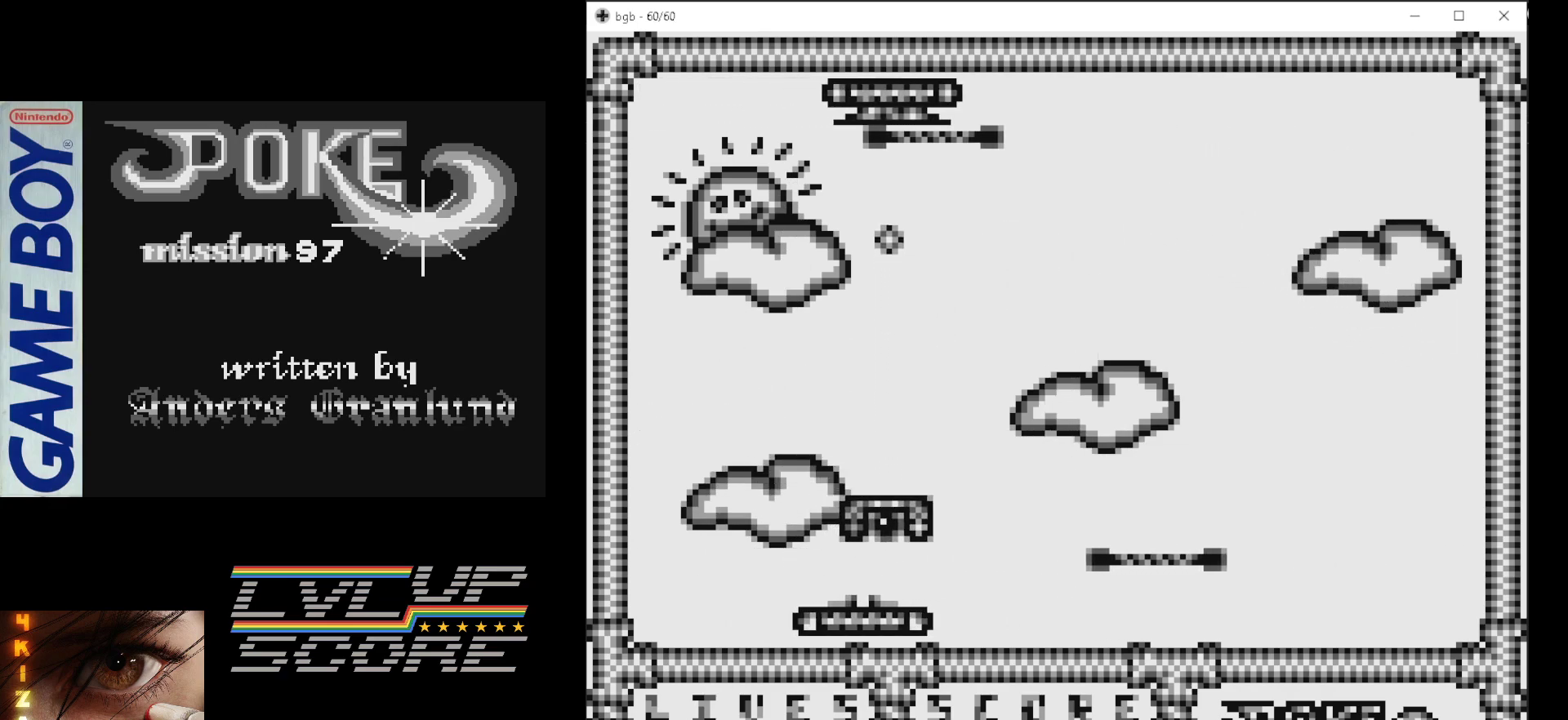
{"buttons": ["DPAD_RIGHT"], "events": [[267, "DPAD_LEFT", "up"], [383, "DPAD_RIGHT", "down"]]}
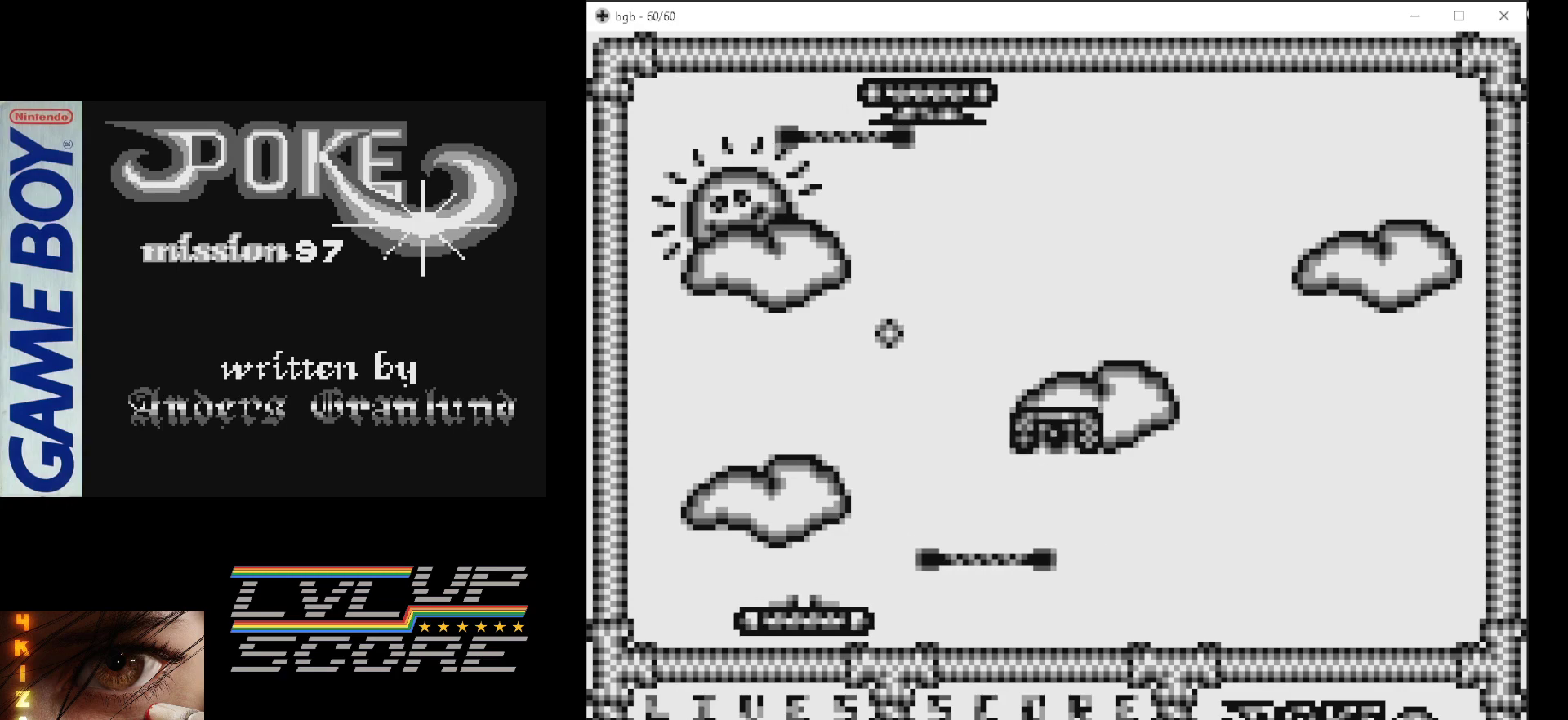
{"buttons": ["DPAD_LEFT"], "events": [[200, "DPAD_LEFT", "down"], [200, "DPAD_RIGHT", "up"]]}
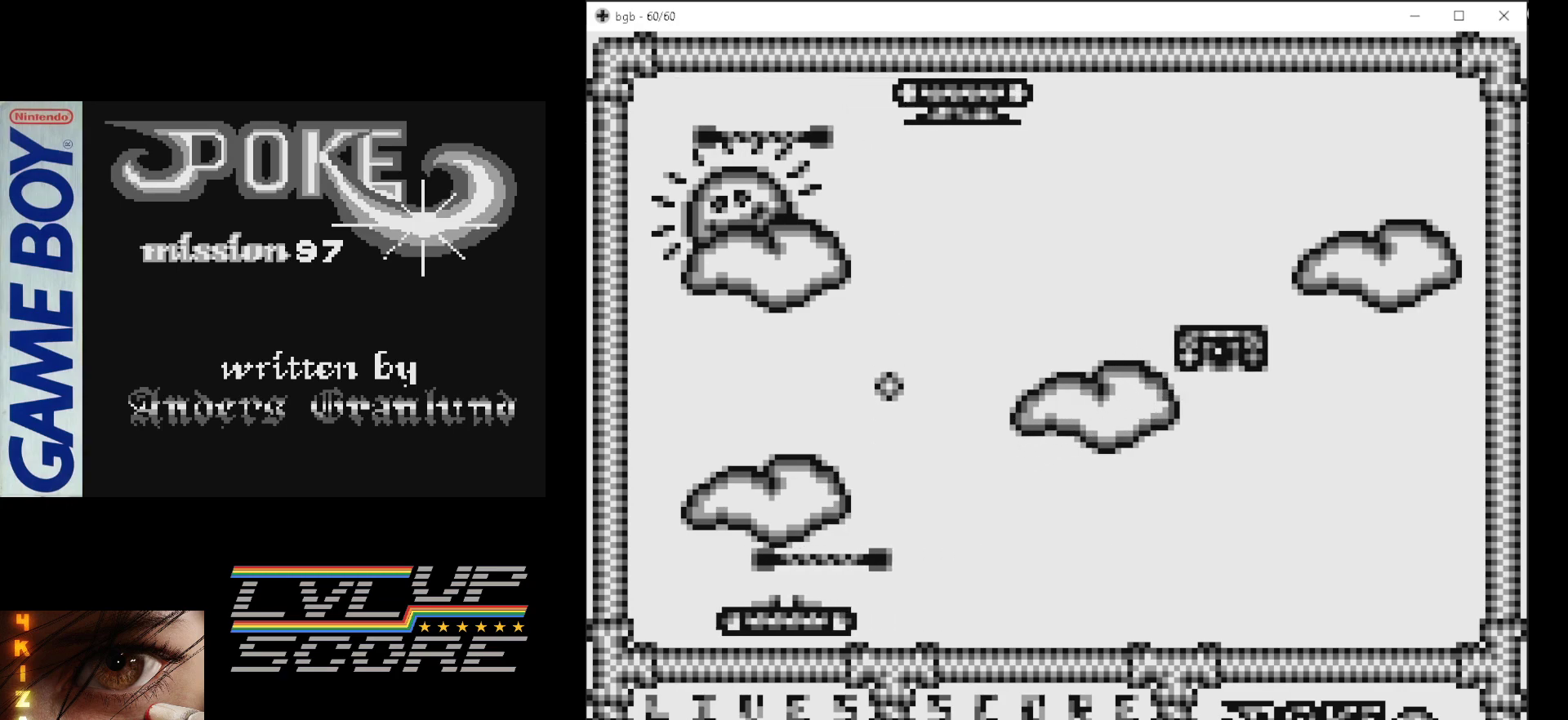
{"buttons": ["DPAD_RIGHT"], "events": [[67, "DPAD_LEFT", "up"], [200, "DPAD_RIGHT", "down"]]}
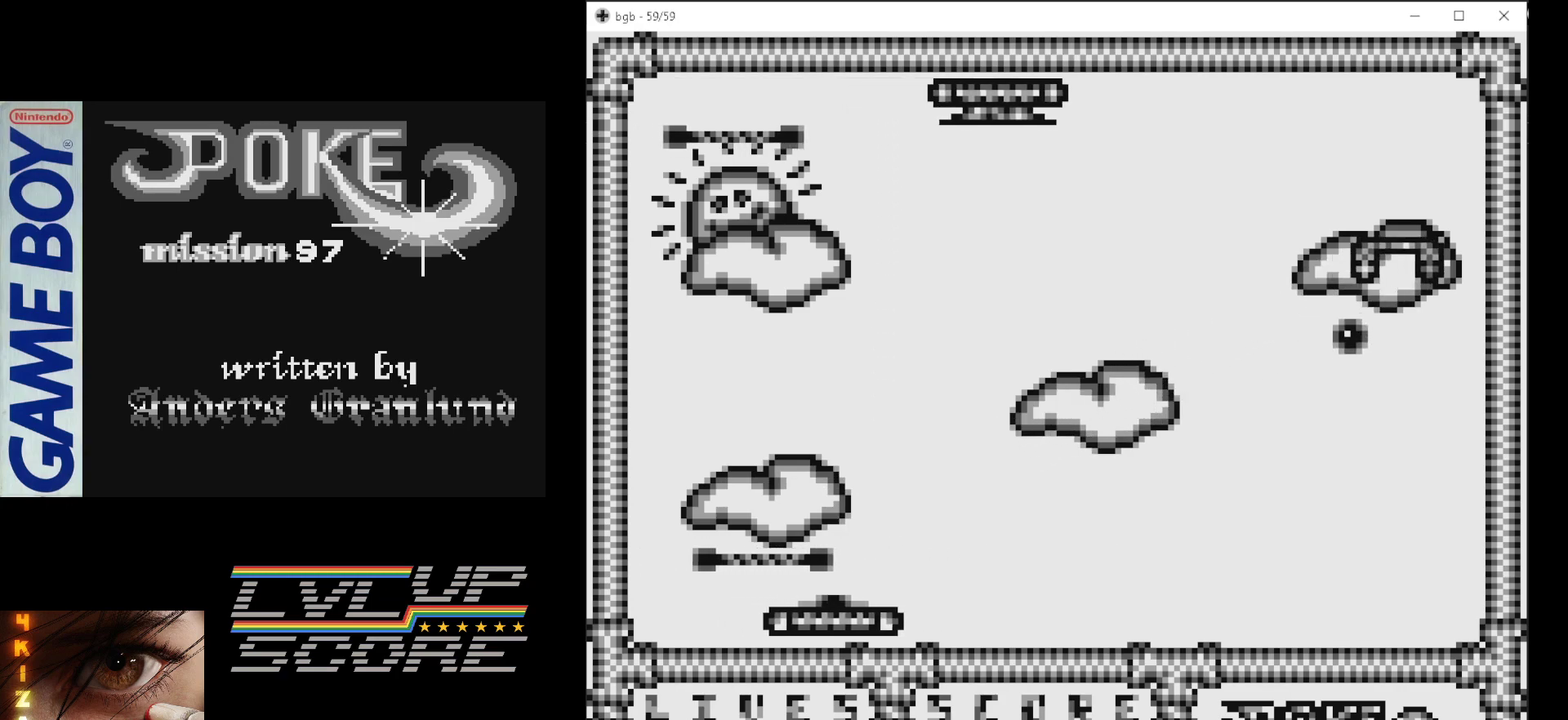
{"buttons": ["DPAD_RIGHT"], "events": []}
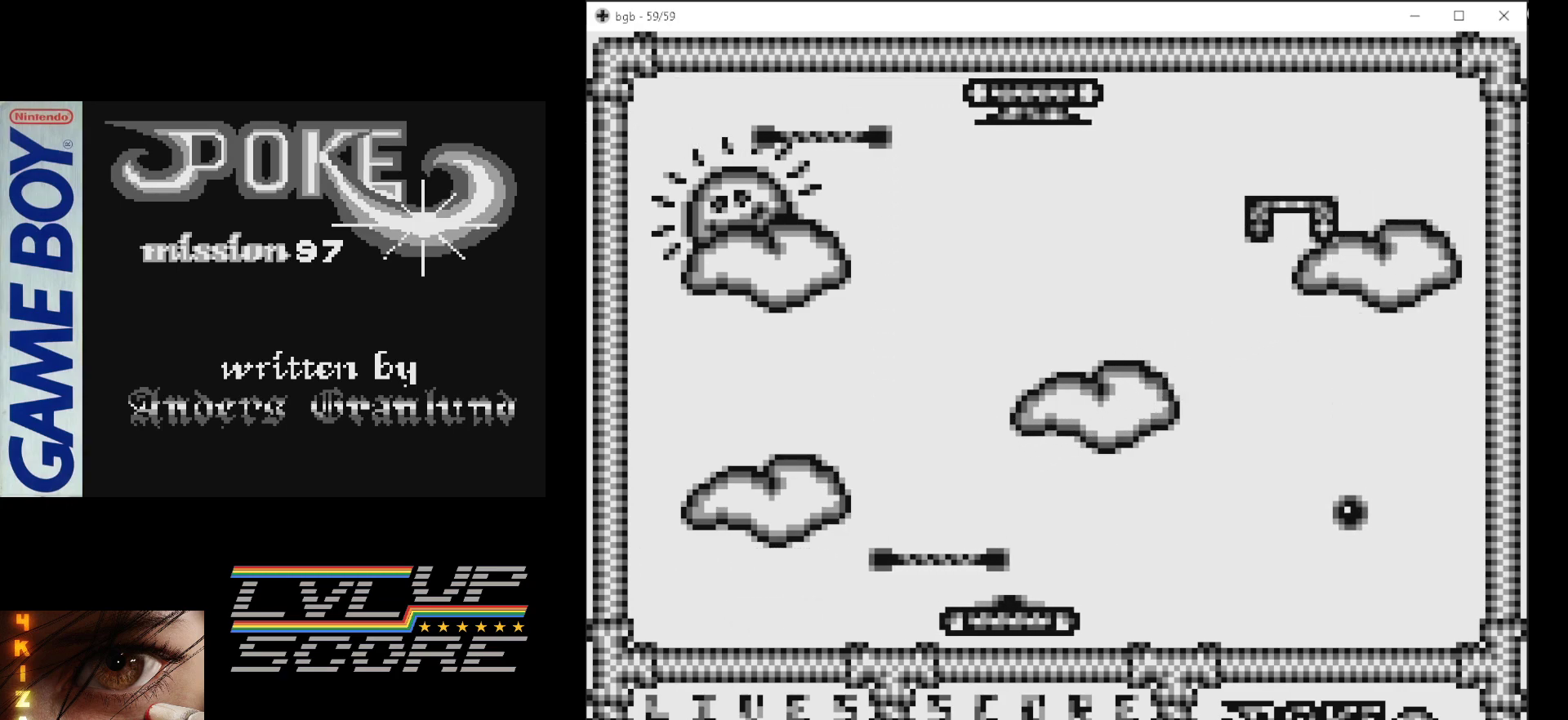
{"buttons": [], "events": [[67, "DPAD_RIGHT", "up"], [300, "DPAD_LEFT", "down"], [400, "DPAD_LEFT", "up"]]}
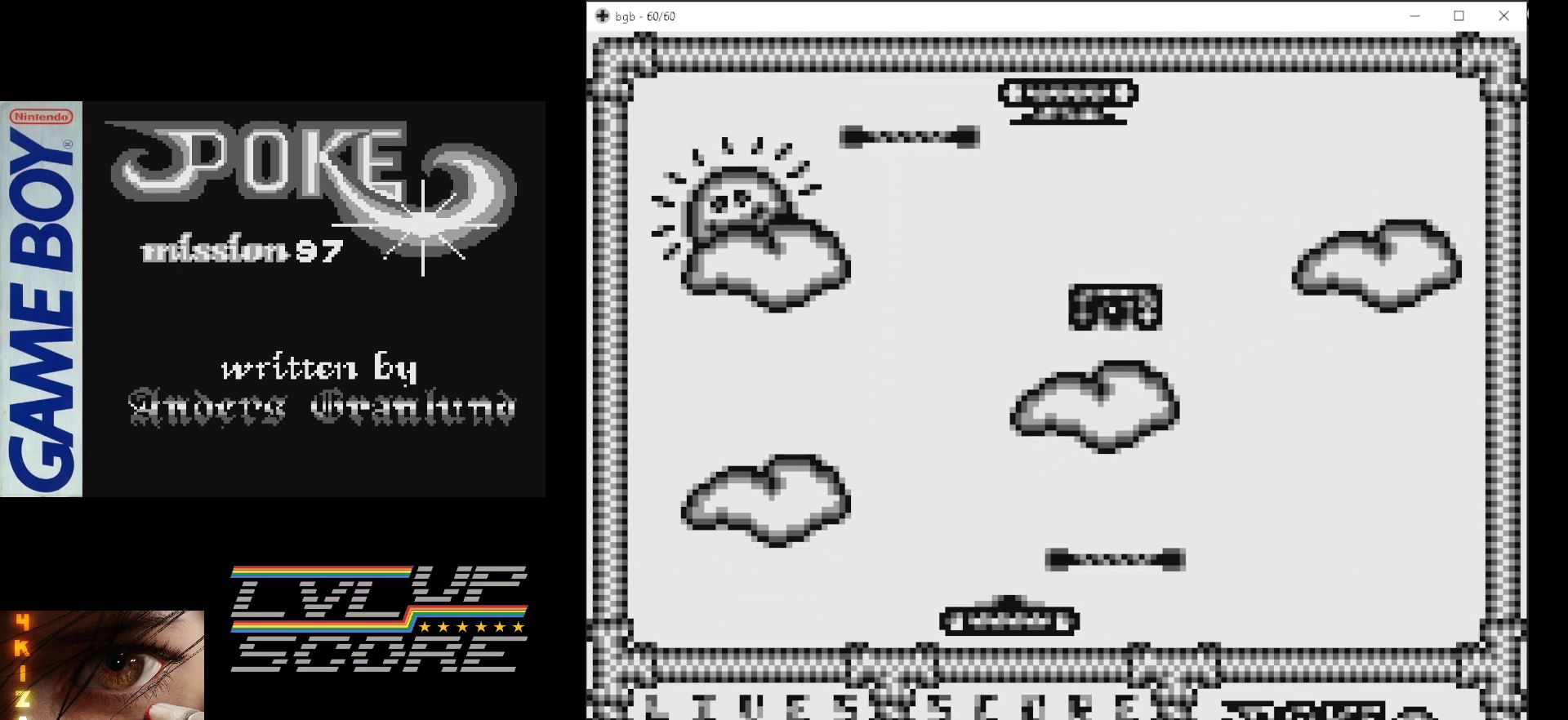
{"buttons": ["DPAD_RIGHT"], "events": [[133, "DPAD_RIGHT", "down"]]}
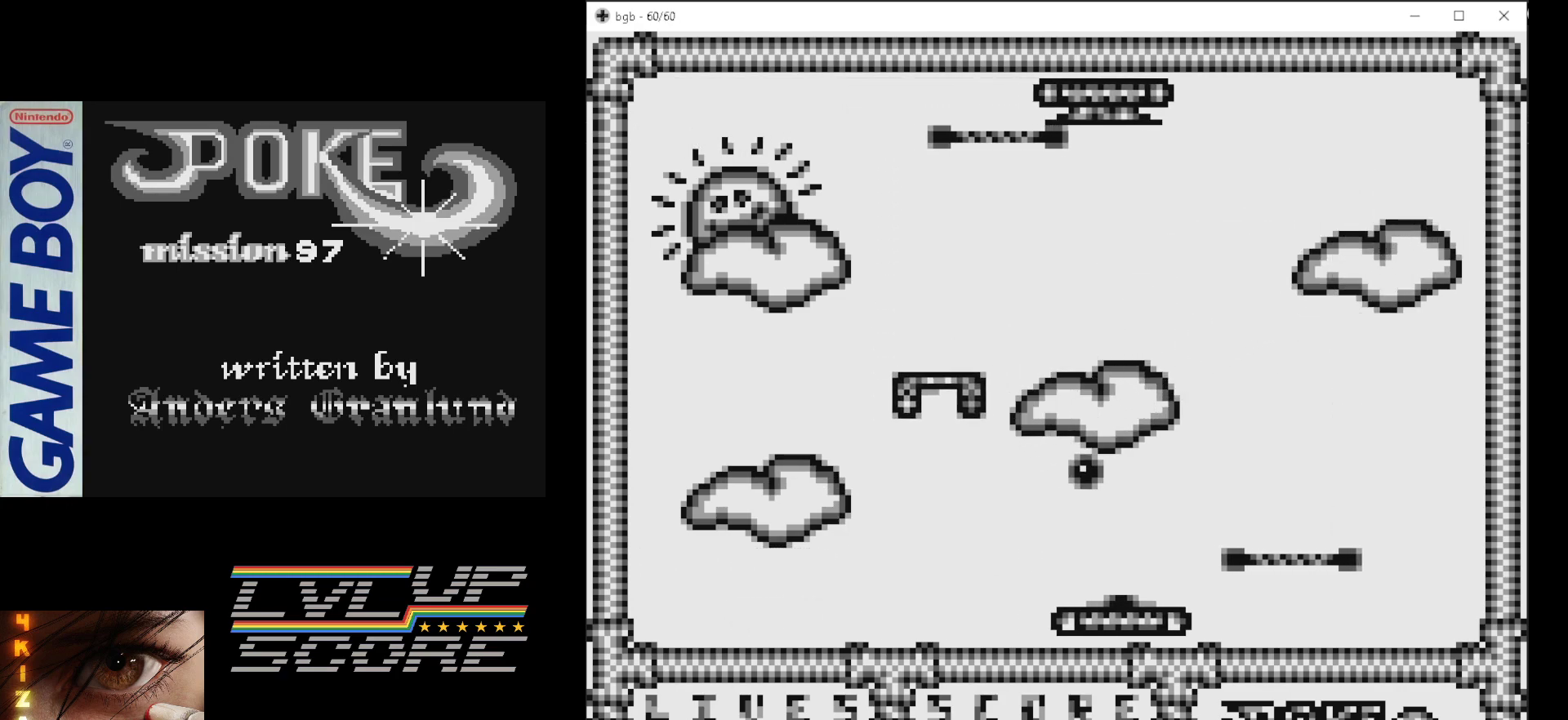
{"buttons": [], "events": [[33, "B", "down"], [217, "B", "up"], [450, "DPAD_RIGHT", "up"]]}
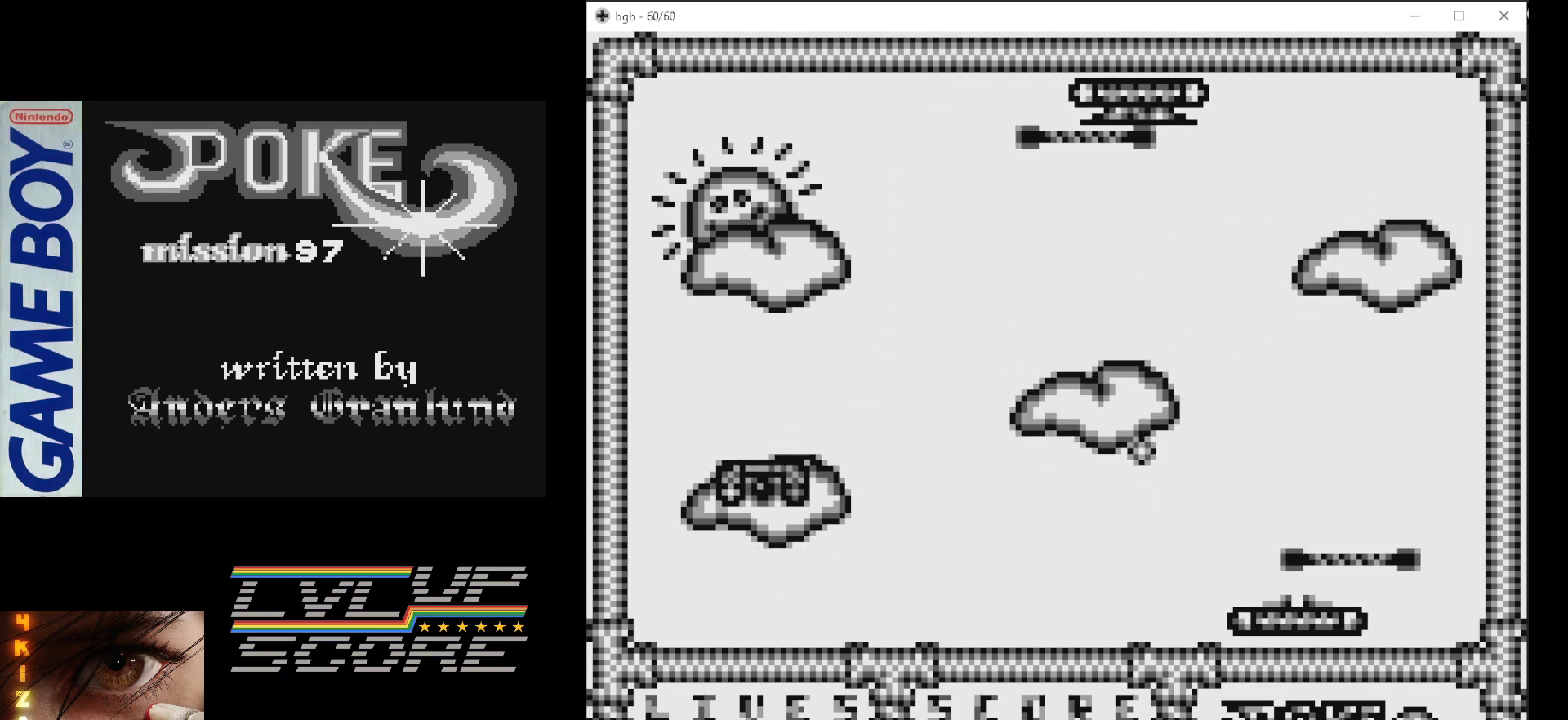
{"buttons": ["DPAD_LEFT"], "events": [[500, "DPAD_LEFT", "down"]]}
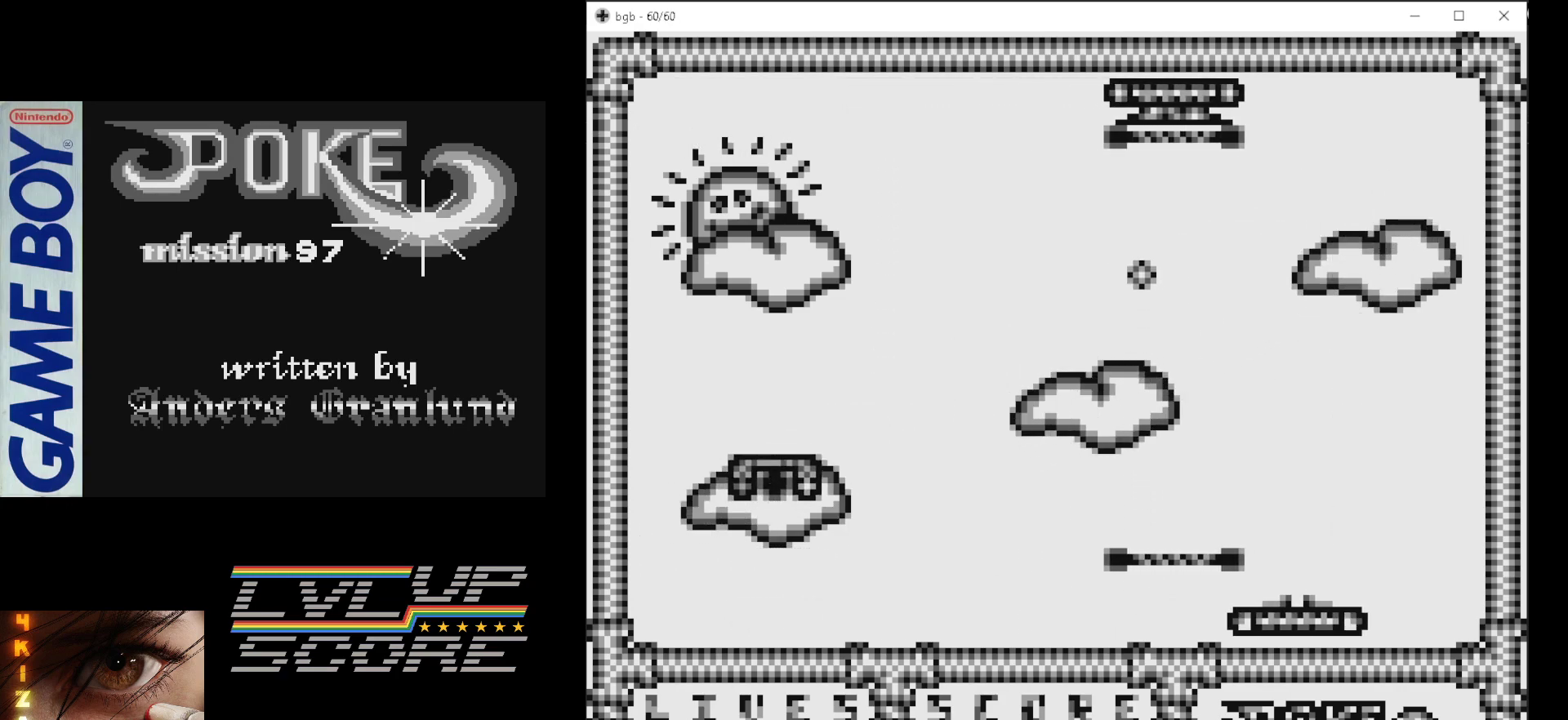
{"buttons": [], "events": [[267, "DPAD_LEFT", "up"]]}
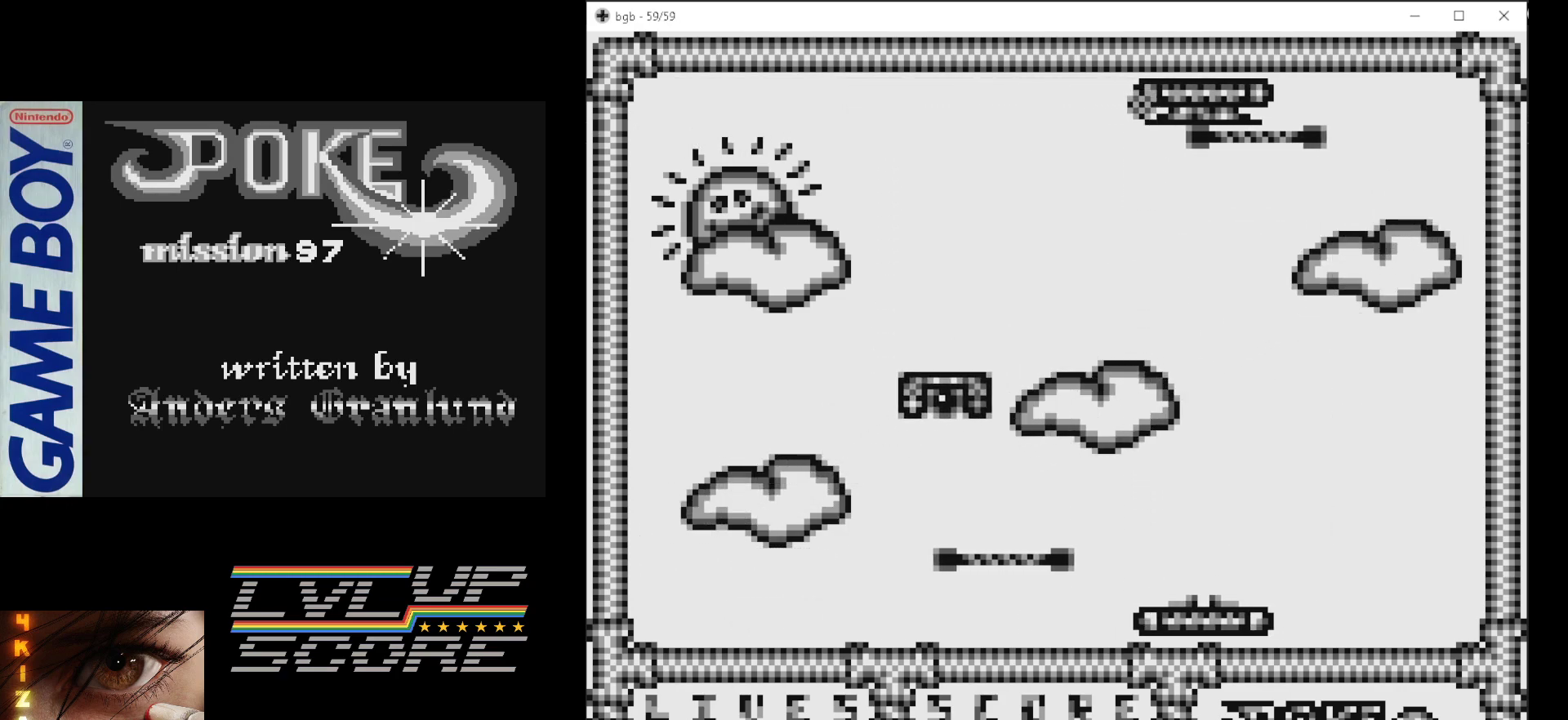
{"buttons": ["B"], "events": [[83, "DPAD_RIGHT", "down"], [350, "DPAD_RIGHT", "up"], [483, "B", "down"]]}
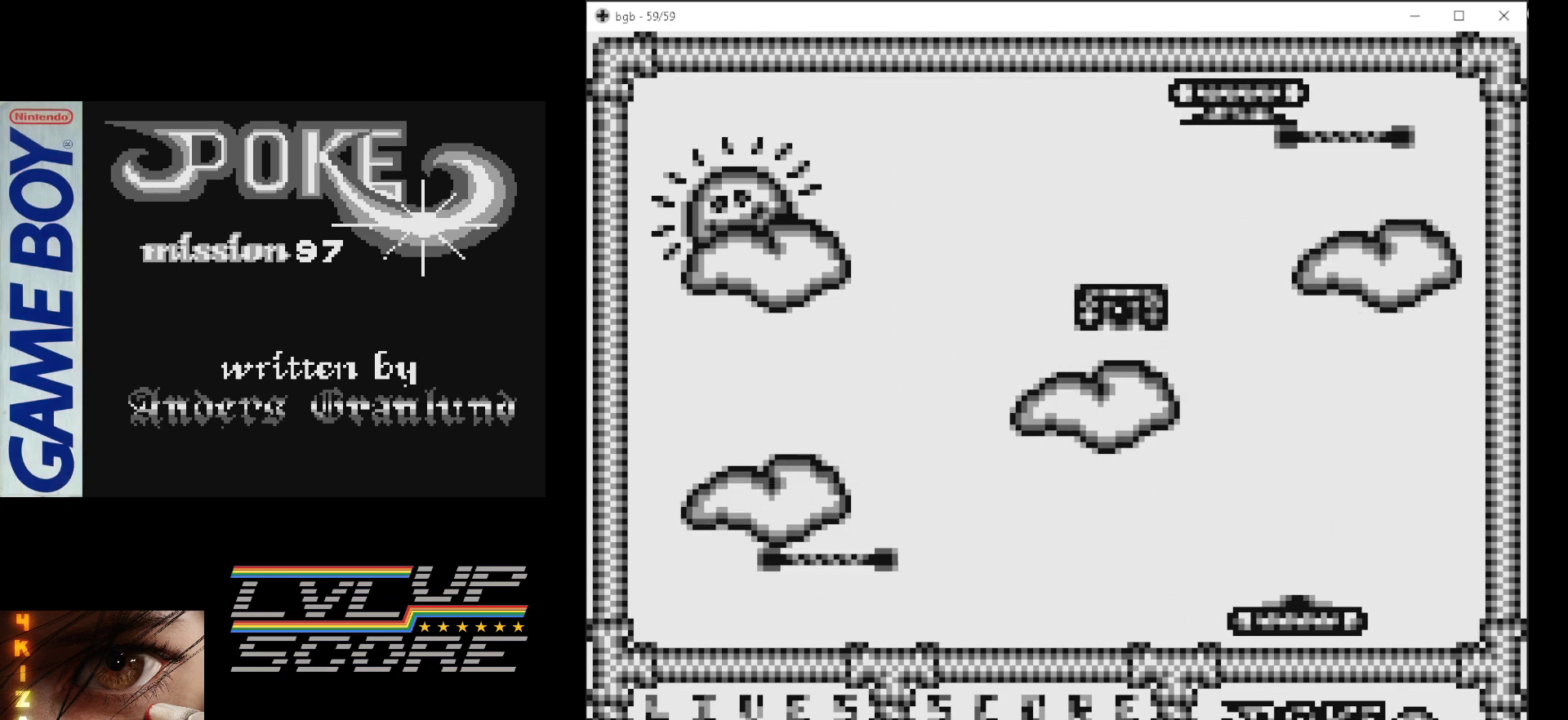
{"buttons": ["DPAD_LEFT"], "events": [[133, "B", "up"], [150, "DPAD_LEFT", "down"]]}
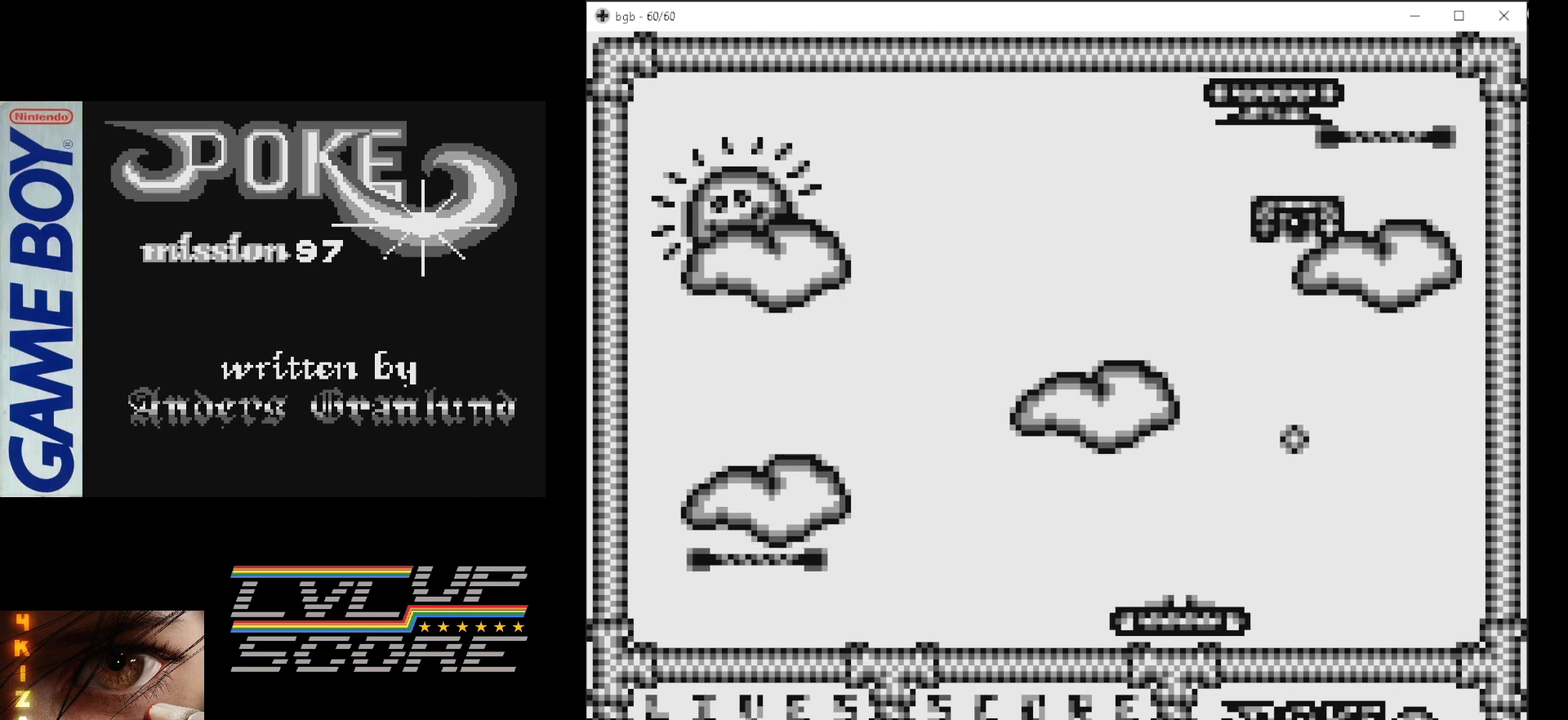
{"buttons": [], "events": [[167, "DPAD_LEFT", "up"]]}
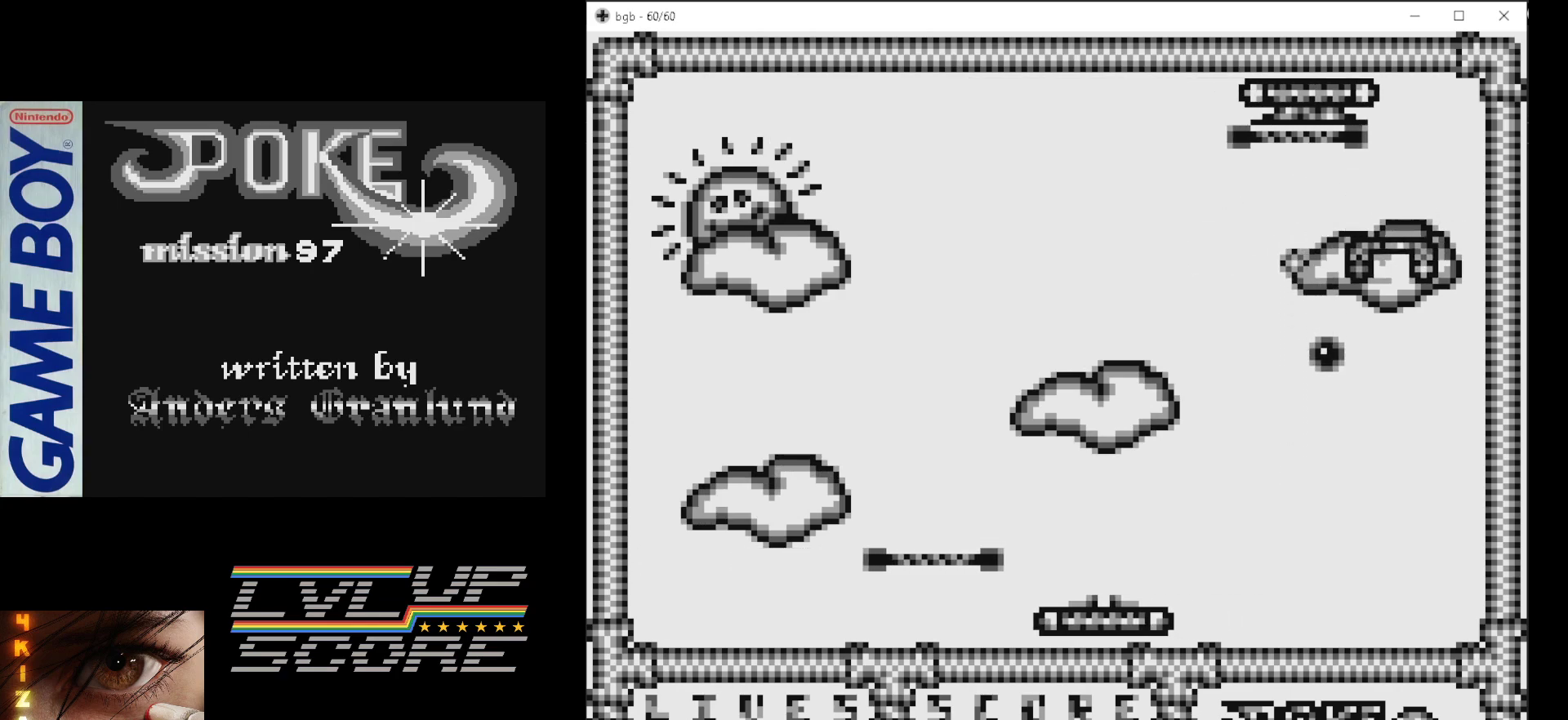
{"buttons": [], "events": []}
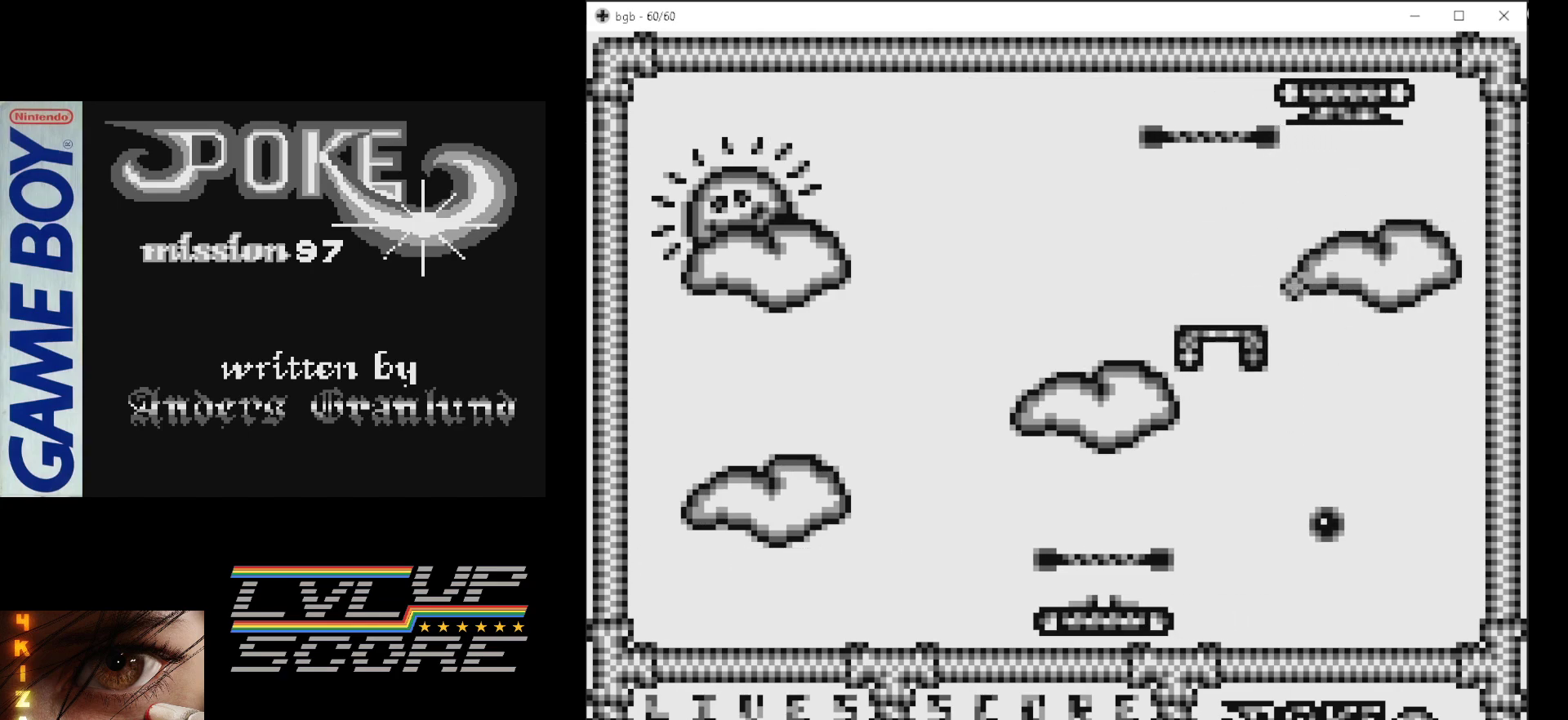
{"buttons": [], "events": []}
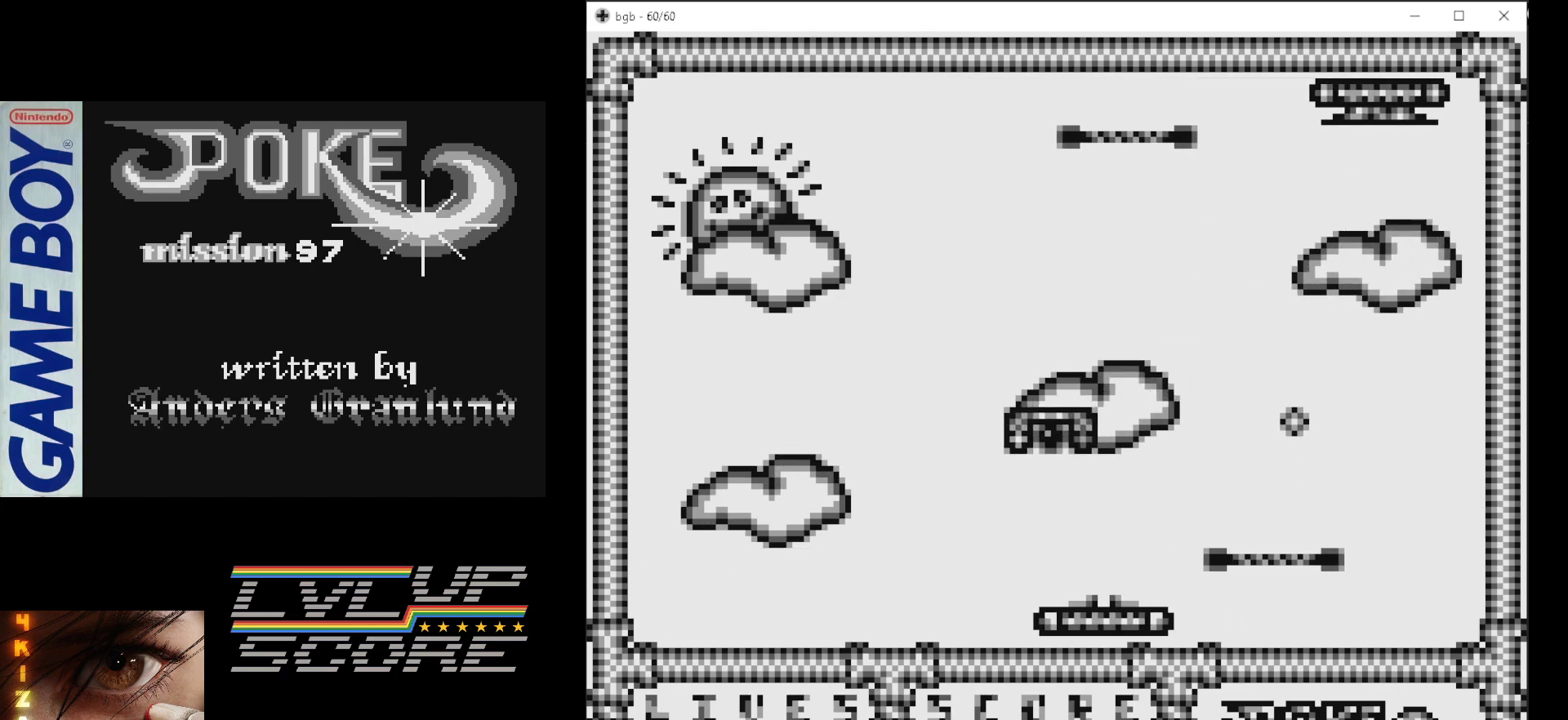
{"buttons": ["DPAD_RIGHT"], "events": [[200, "DPAD_RIGHT", "down"]]}
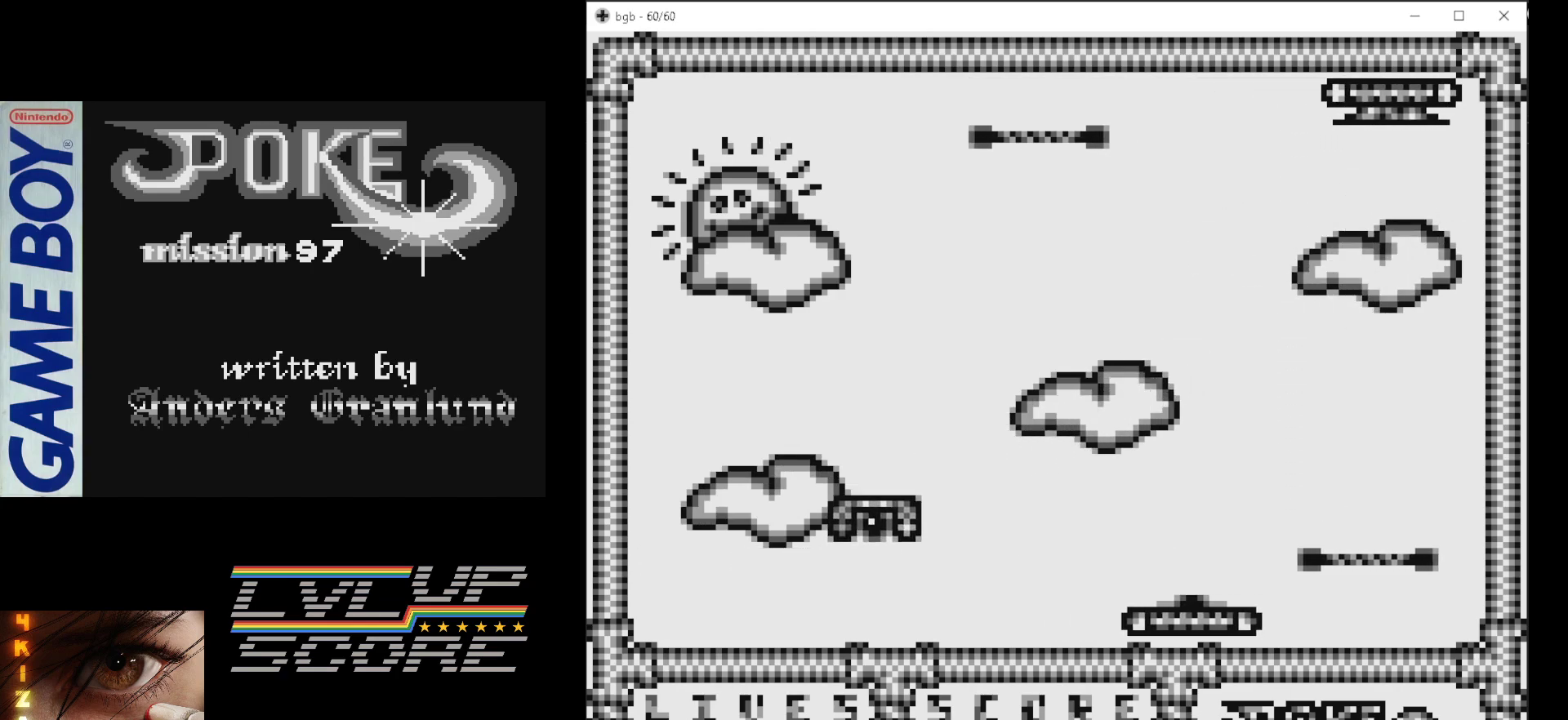
{"buttons": [], "events": [[167, "DPAD_RIGHT", "up"]]}
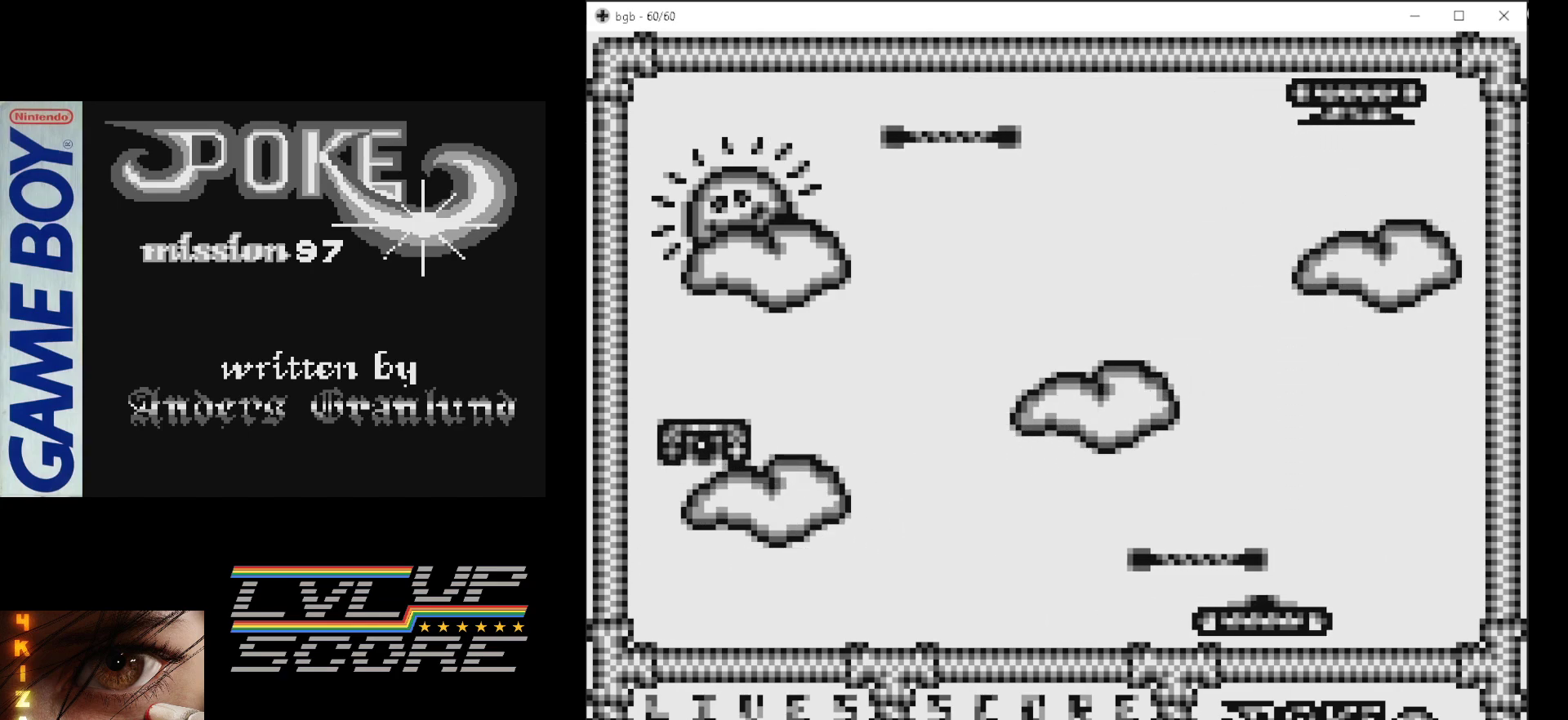
{"buttons": ["DPAD_LEFT"], "events": [[33, "B", "down"], [183, "B", "up"], [233, "DPAD_LEFT", "down"]]}
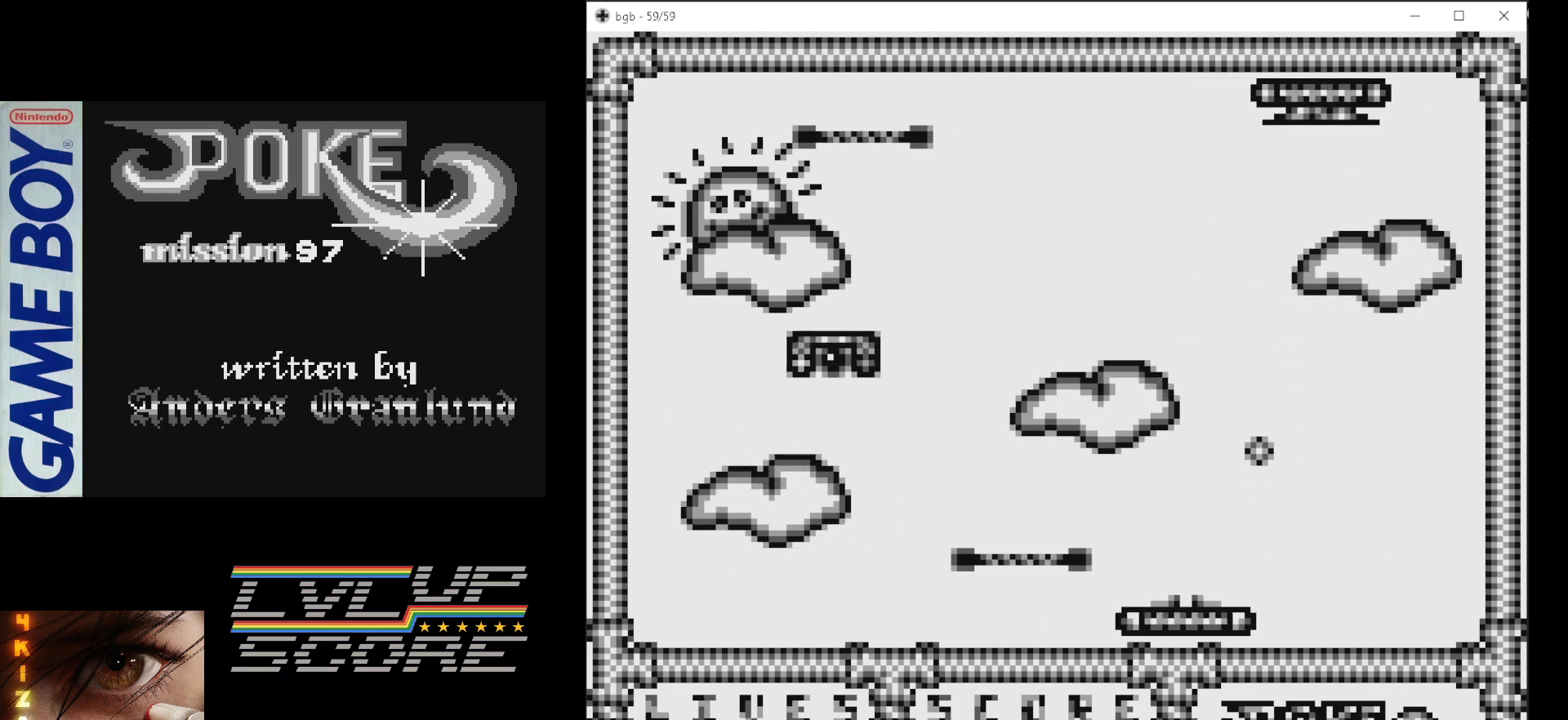
{"buttons": [], "events": [[133, "DPAD_LEFT", "up"]]}
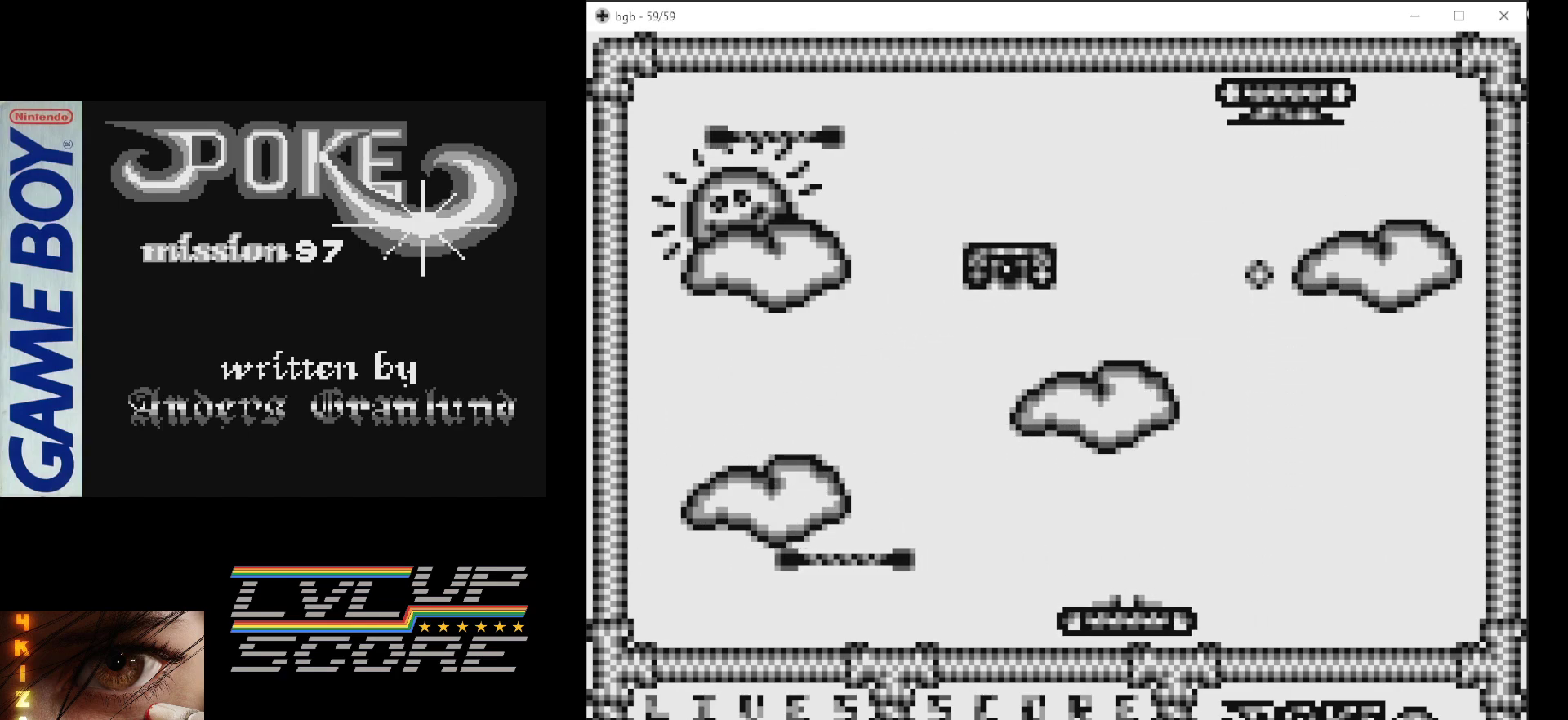
{"buttons": [], "events": [[117, "DPAD_LEFT", "down"], [367, "DPAD_LEFT", "up"]]}
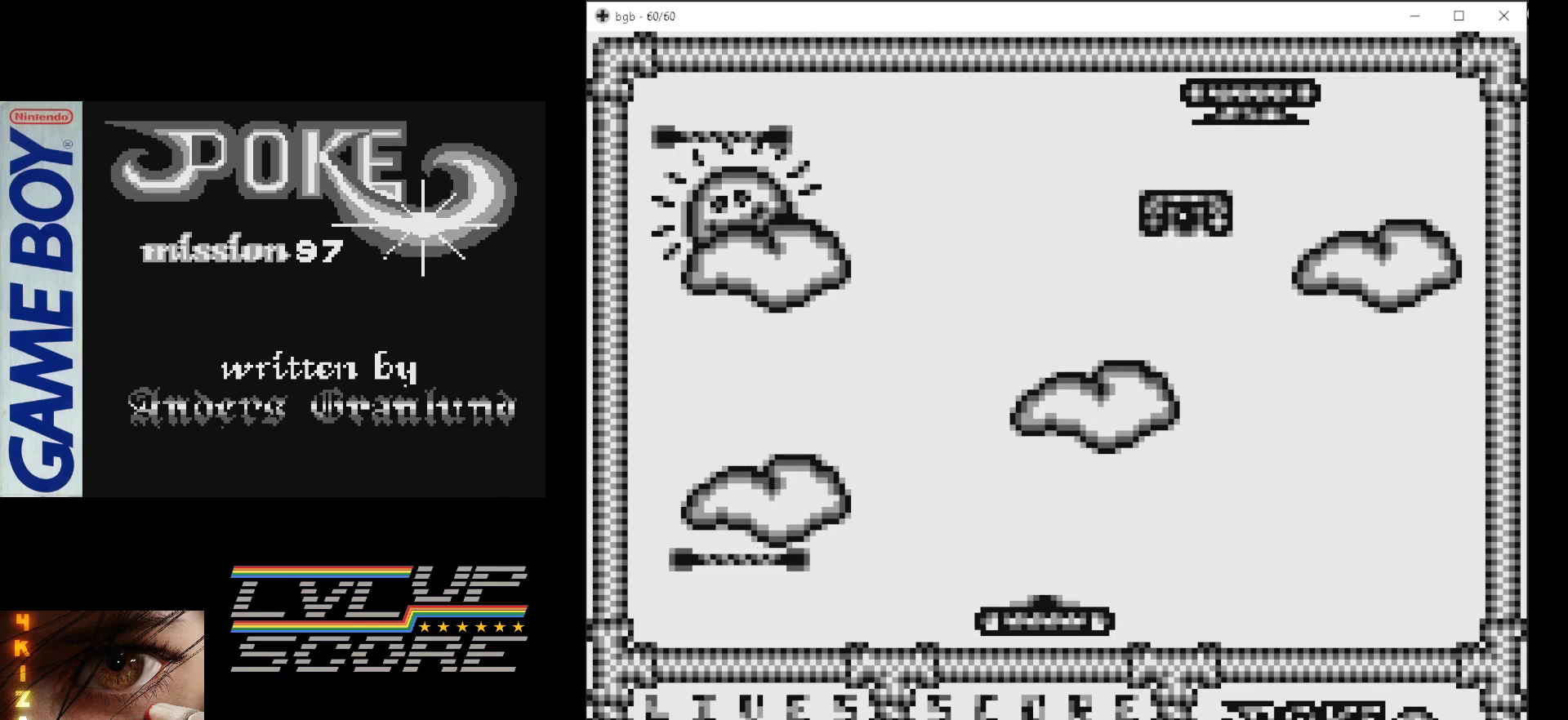
{"buttons": [], "events": [[233, "DPAD_RIGHT", "down"], [333, "B", "down"], [467, "DPAD_RIGHT", "up"], [500, "B", "up"]]}
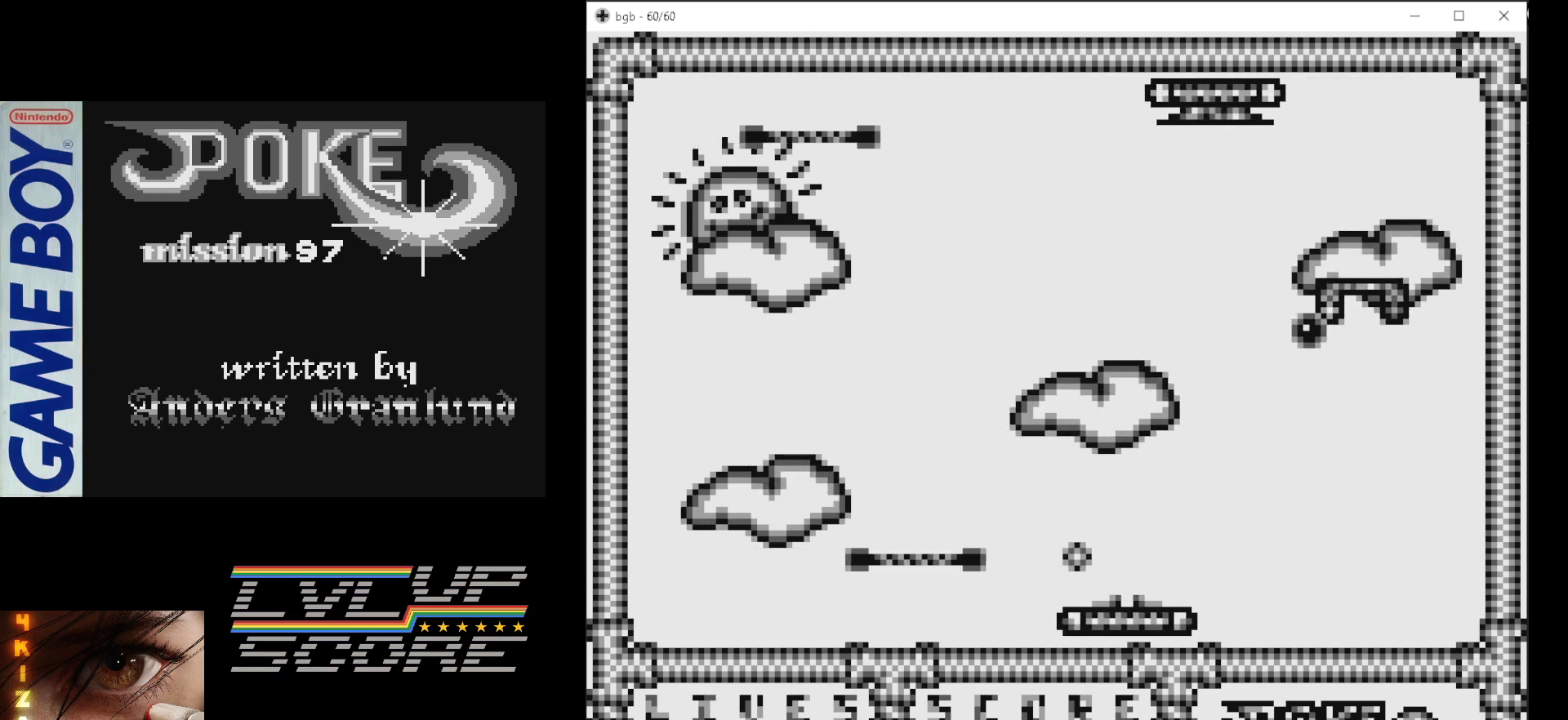
{"buttons": ["DPAD_LEFT"], "events": [[67, "DPAD_LEFT", "down"]]}
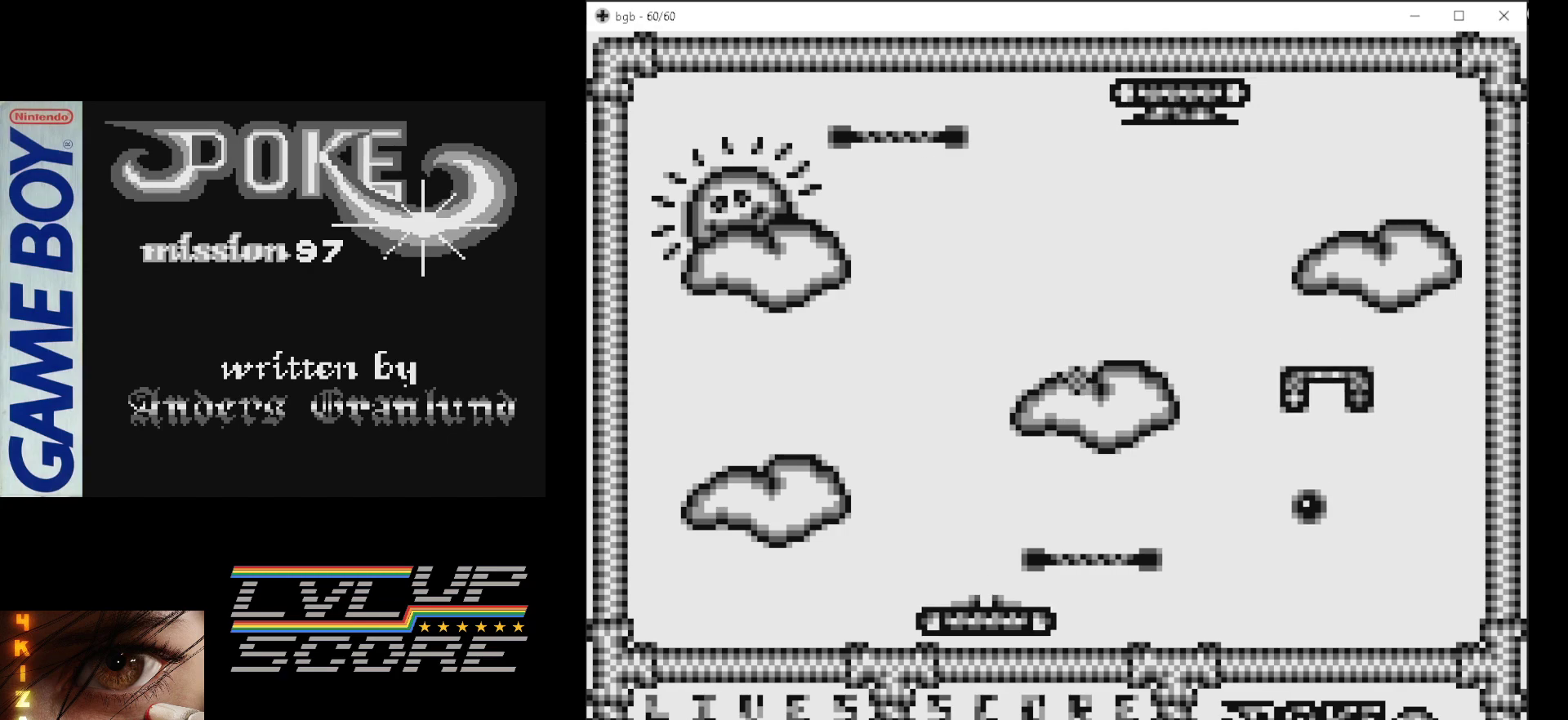
{"buttons": [], "events": [[150, "DPAD_LEFT", "up"]]}
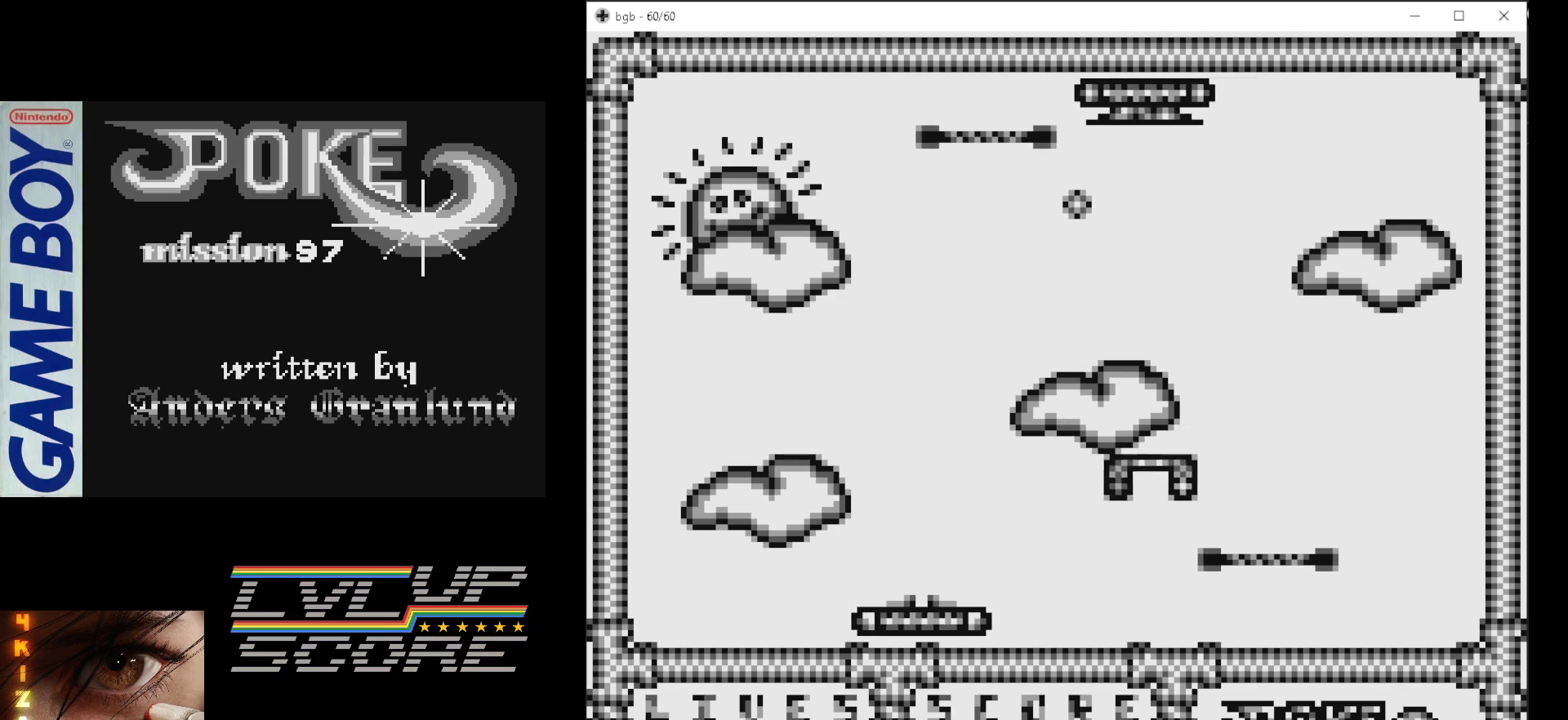
{"buttons": [], "events": []}
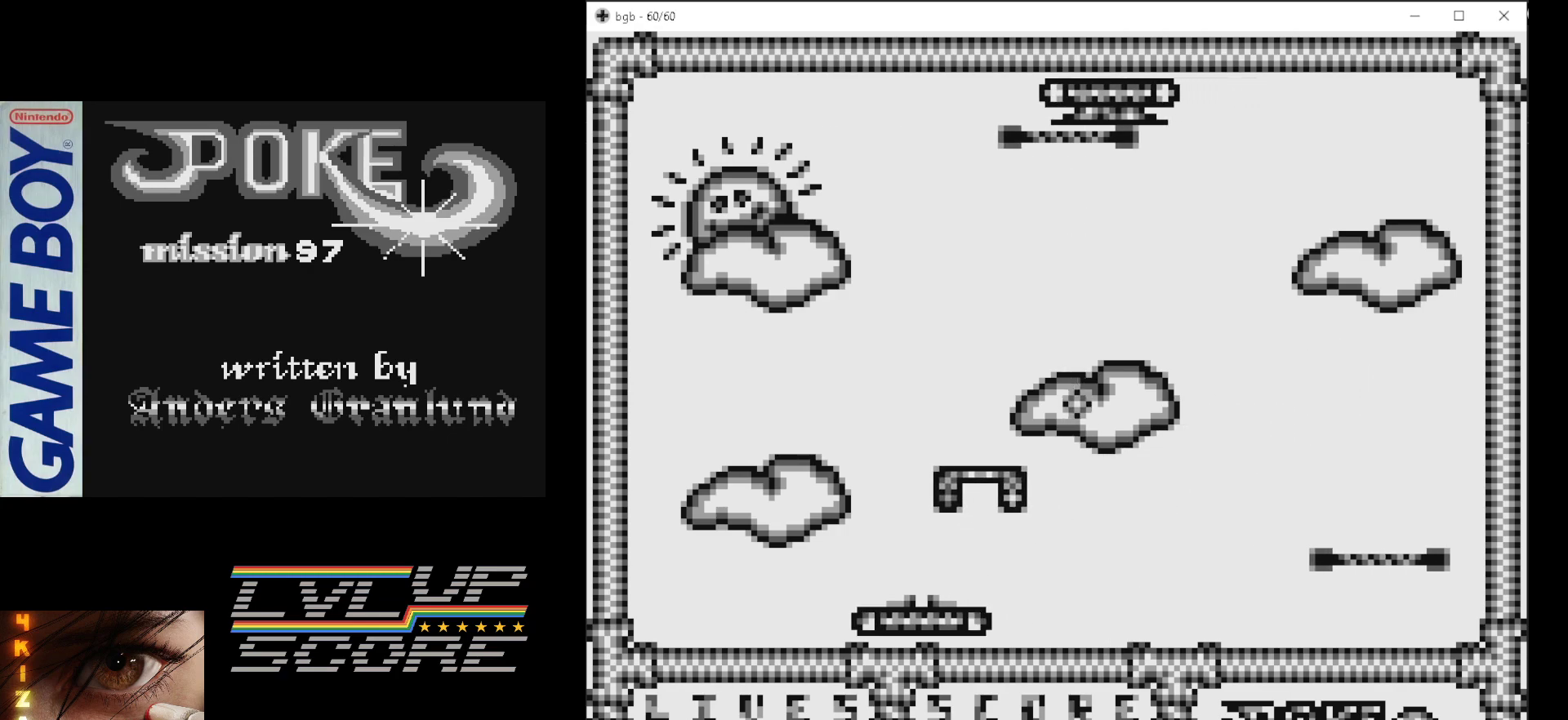
{"buttons": [], "events": []}
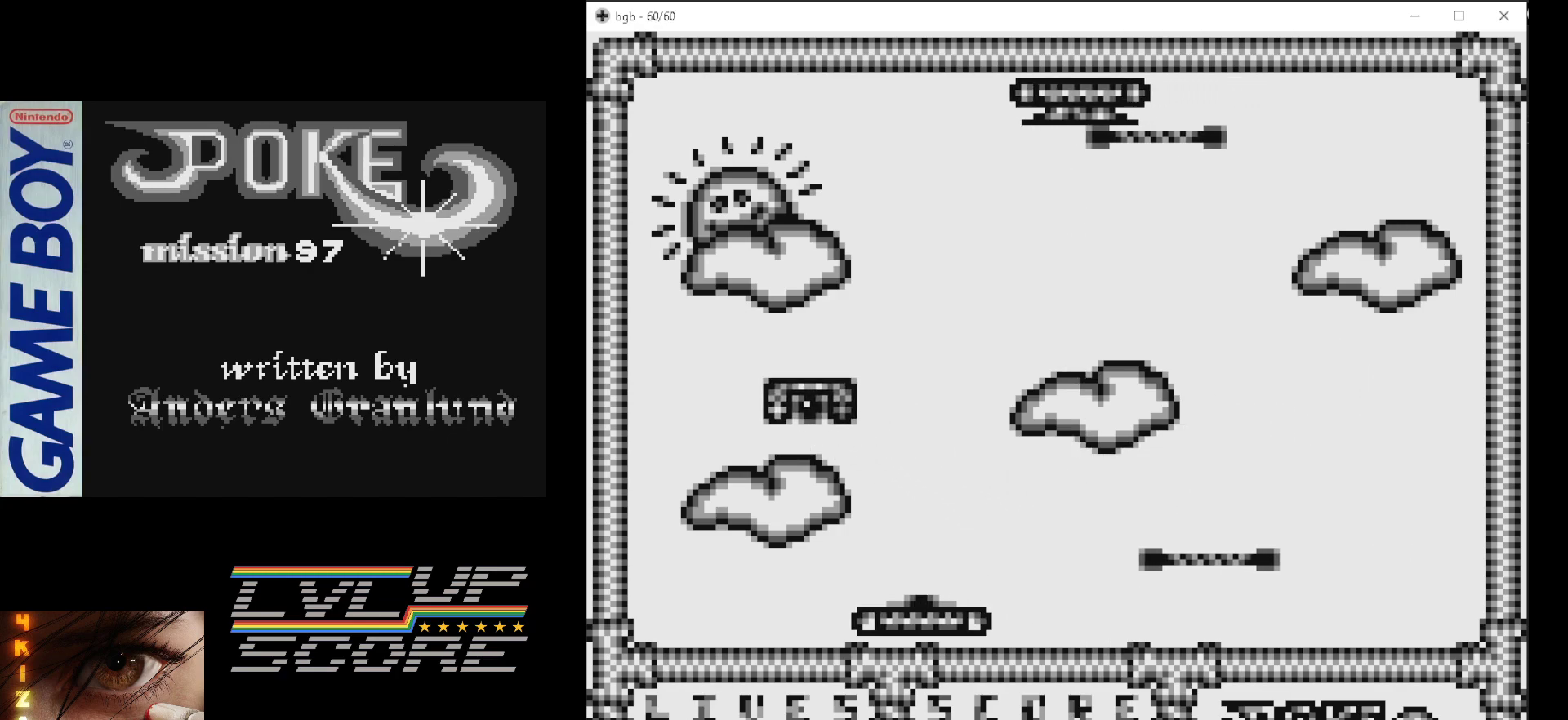
{"buttons": ["DPAD_LEFT"], "events": [[300, "B", "down"], [400, "DPAD_LEFT", "down"], [433, "B", "up"]]}
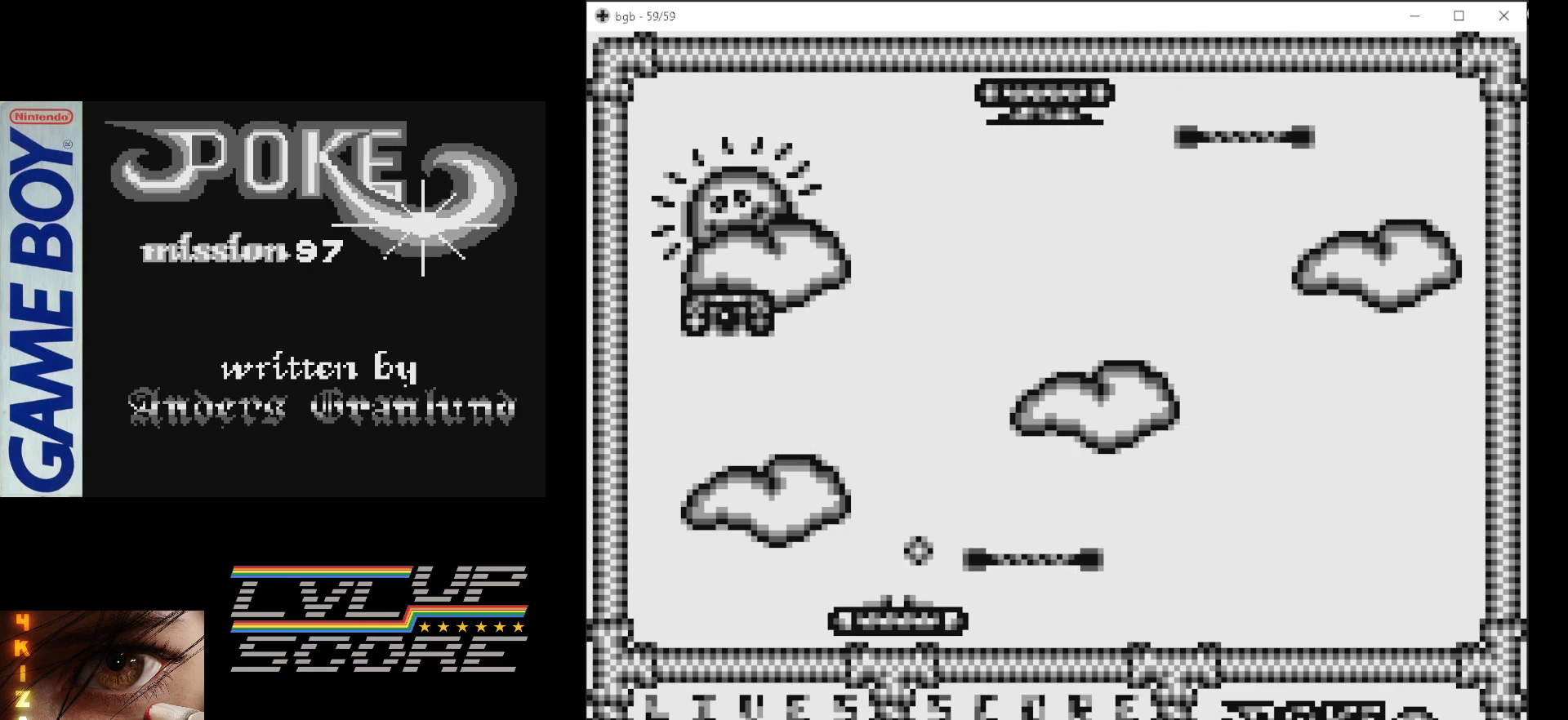
{"buttons": ["DPAD_RIGHT"], "events": [[100, "DPAD_LEFT", "up"], [217, "DPAD_RIGHT", "down"]]}
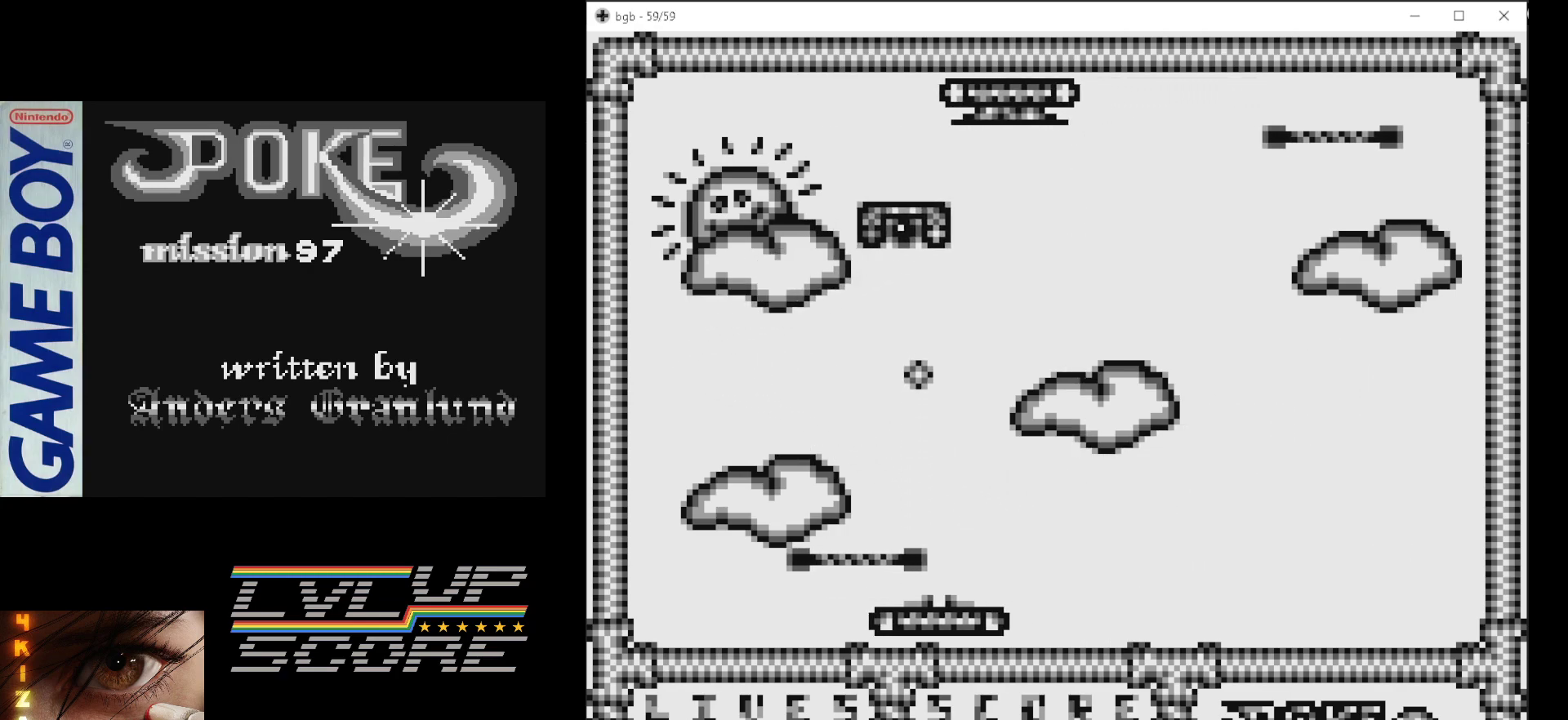
{"buttons": [], "events": [[233, "DPAD_RIGHT", "up"]]}
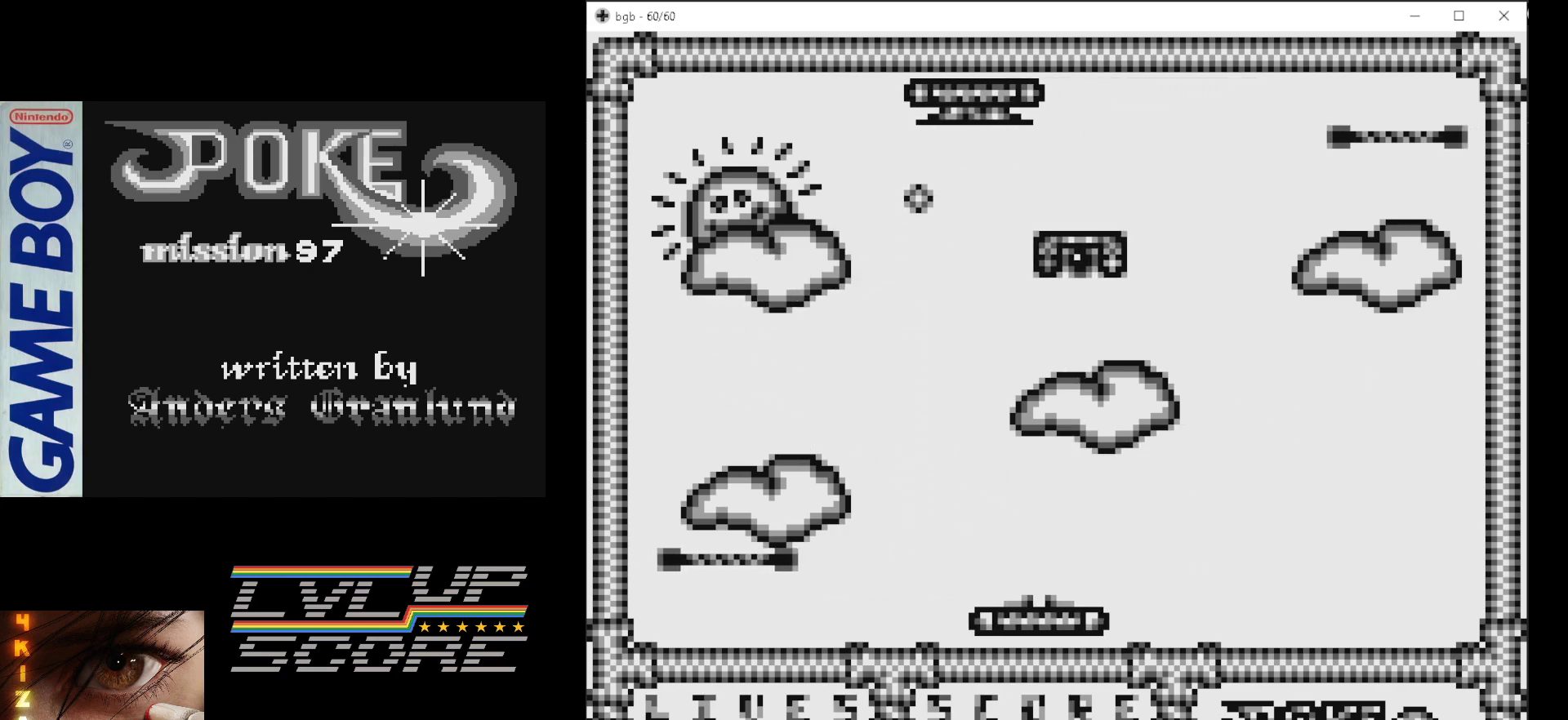
{"buttons": ["DPAD_LEFT"], "events": [[233, "DPAD_LEFT", "down"]]}
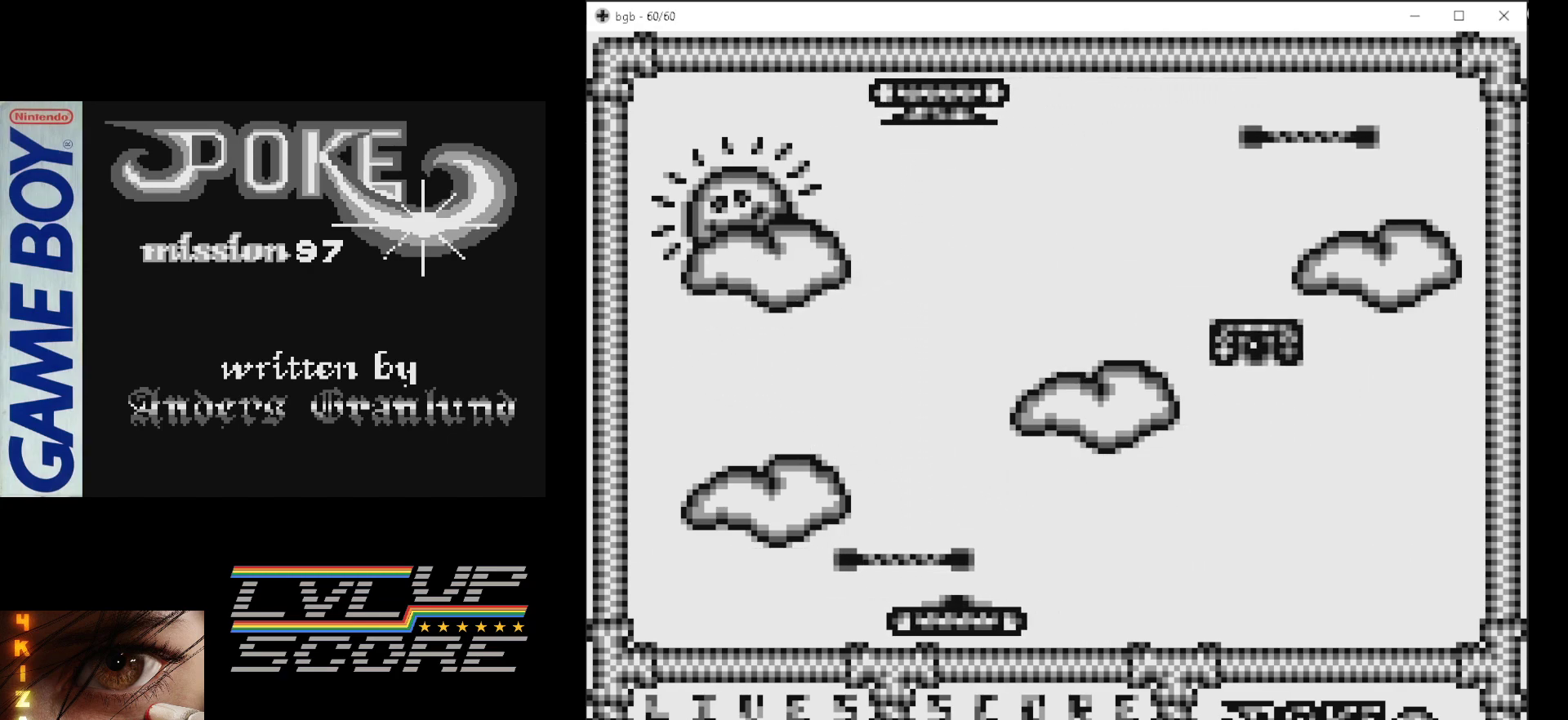
{"buttons": ["B", "DPAD_LEFT"], "events": [[483, "B", "down"]]}